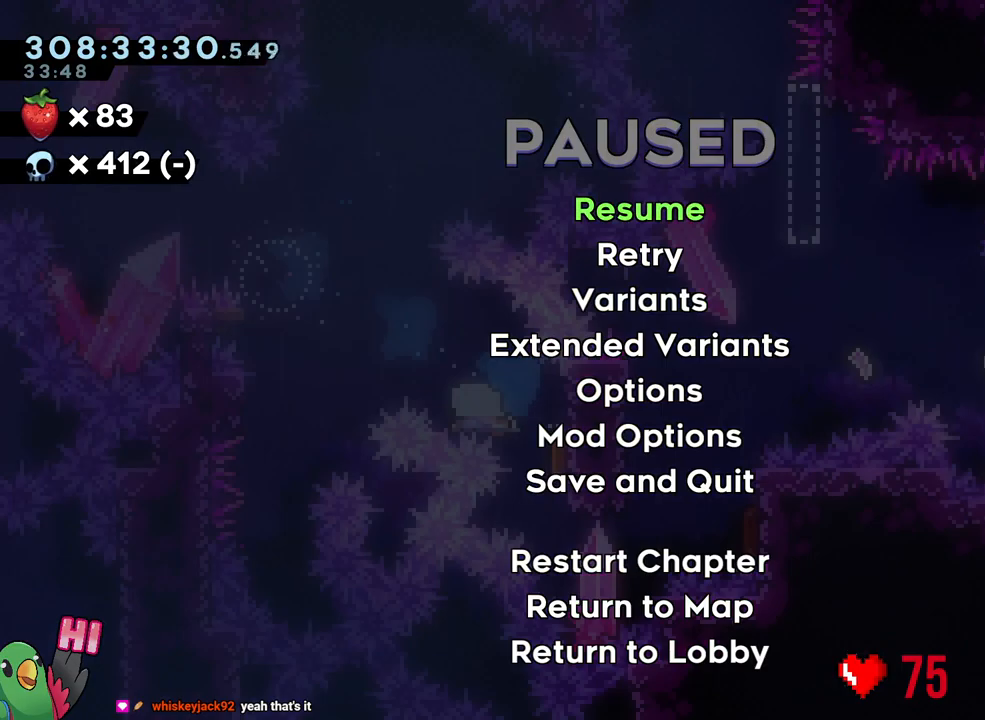
Gameplay with a controller (Nintendo layout); each line is a JSON object with the inputs held at the frame after it. "events" lists button and stick changes between this image and that frame as [ms after this image, input, new state], when the widget could be followed in between. Not read: HOME L3.
{"buttons": [], "left_stick": "center", "right_stick": "center", "events": []}
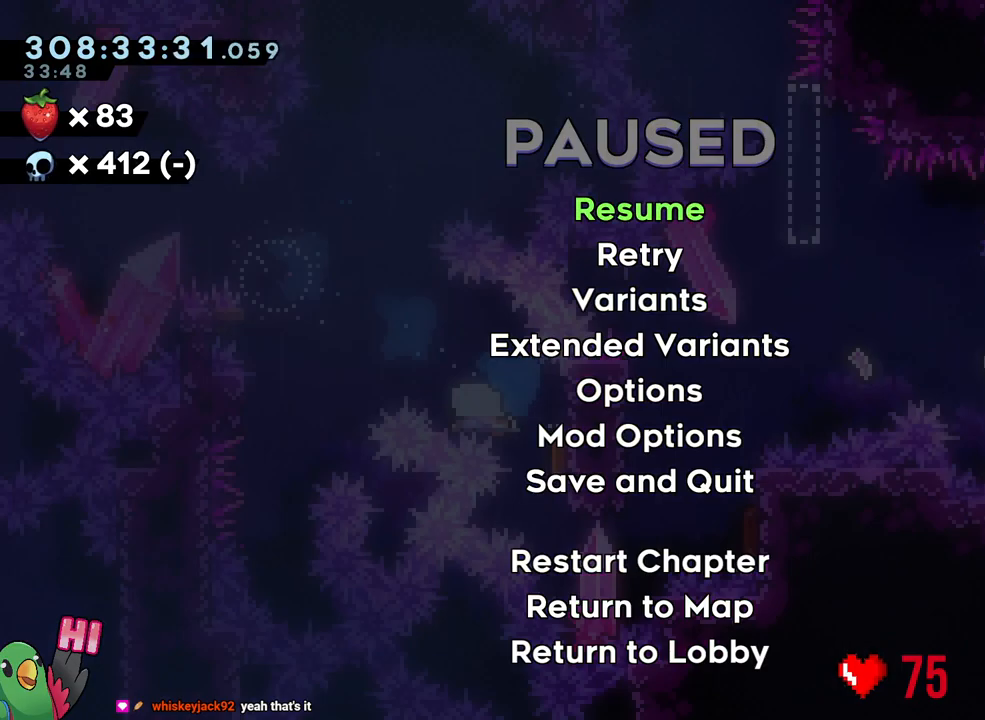
{"buttons": [], "left_stick": "center", "right_stick": "center", "events": [[83, "START", "down"], [217, "START", "up"], [400, "R2", "down"], [500, "R2", "up"]]}
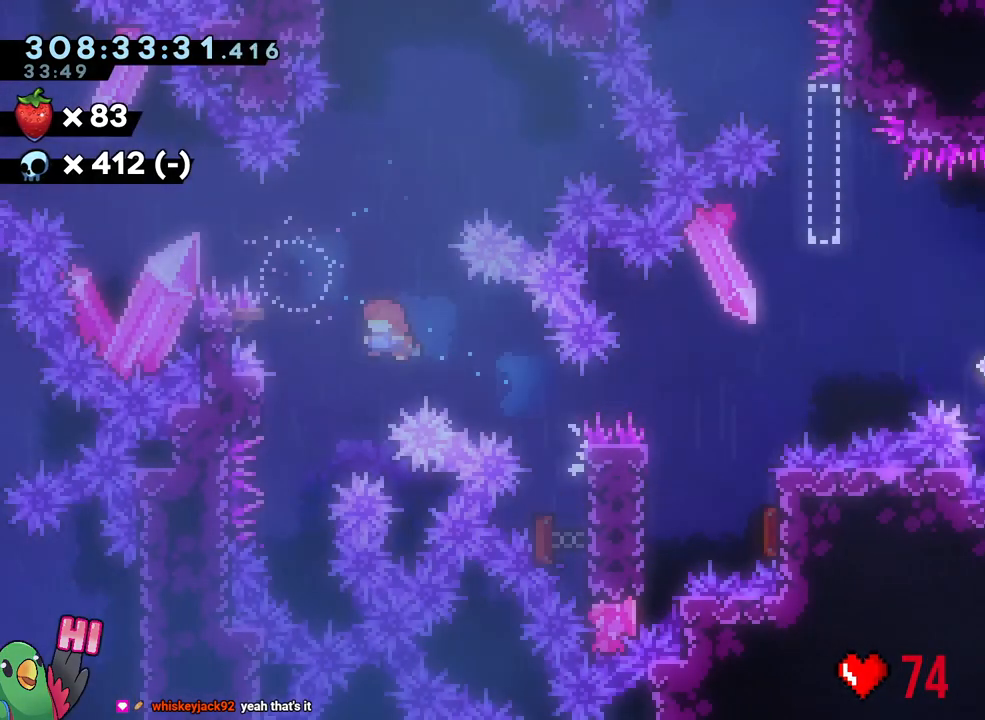
{"buttons": [], "left_stick": "center", "right_stick": "center", "events": []}
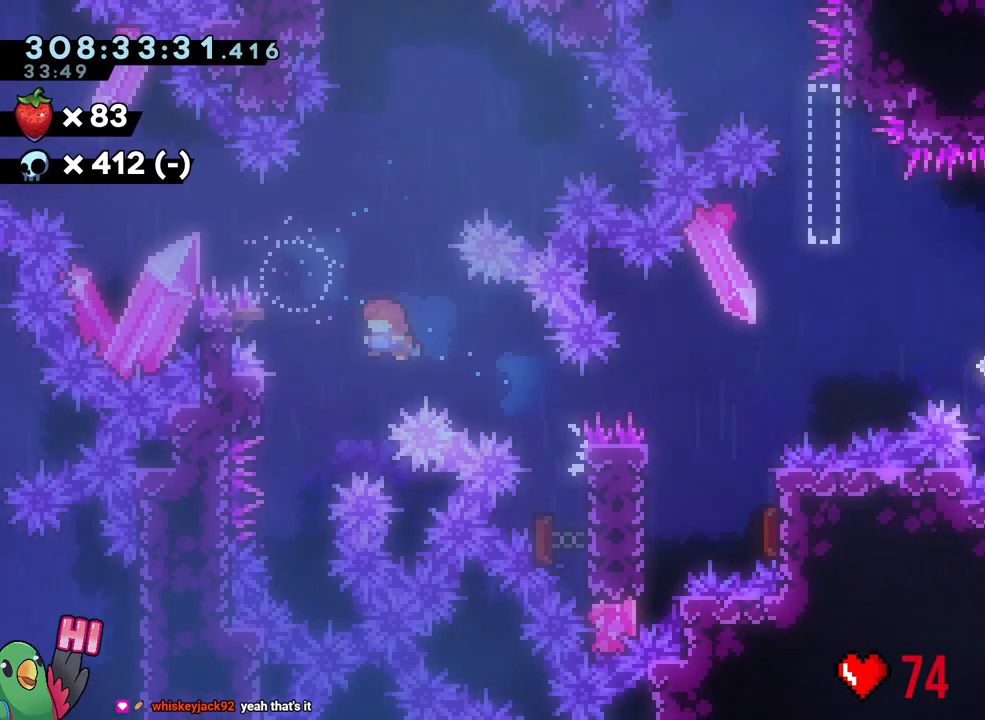
{"buttons": [], "left_stick": "center", "right_stick": "center", "events": []}
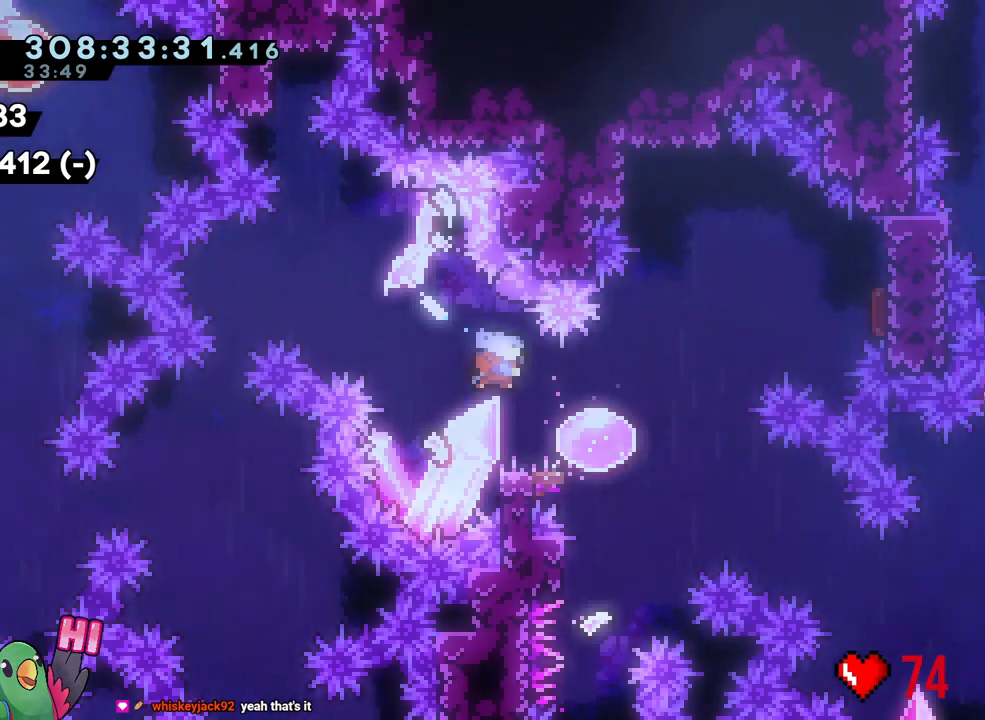
{"buttons": [], "left_stick": "center", "right_stick": "center", "events": [[100, "R1", "down"], [200, "R1", "up"], [267, "left_stick", "down"], [300, "Y", "down"], [433, "Y", "up"], [483, "left_stick", "center"]]}
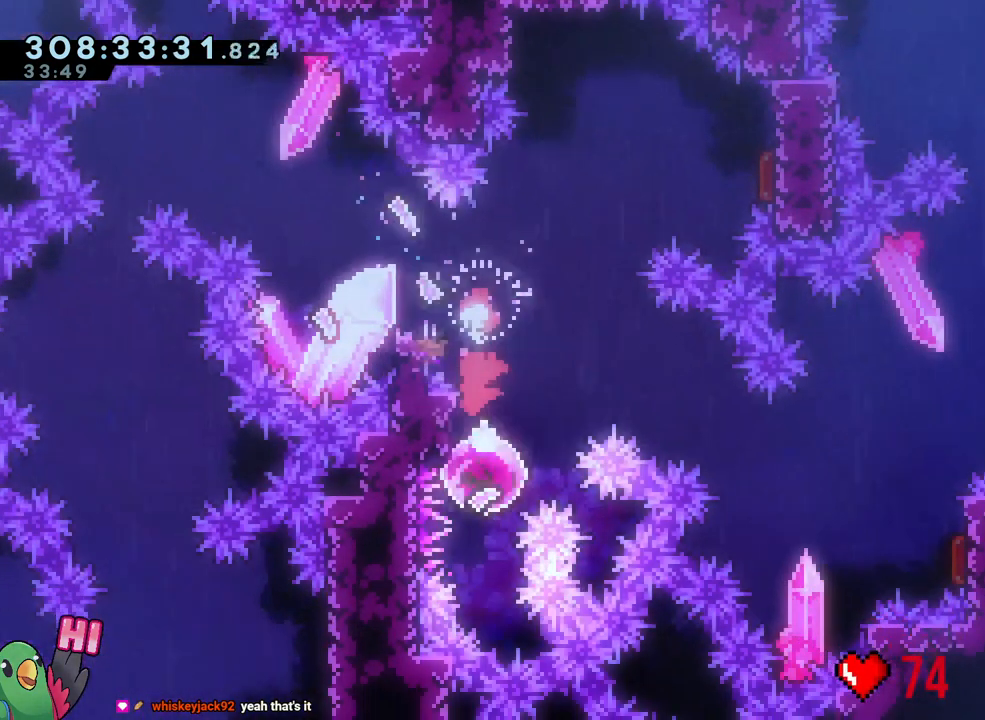
{"buttons": ["B", "R2"], "left_stick": "center", "right_stick": "center", "events": [[17, "left_stick", "up"], [117, "Y", "down"], [217, "Y", "up"], [333, "B", "down"], [333, "left_stick", "center"], [500, "R2", "down"]]}
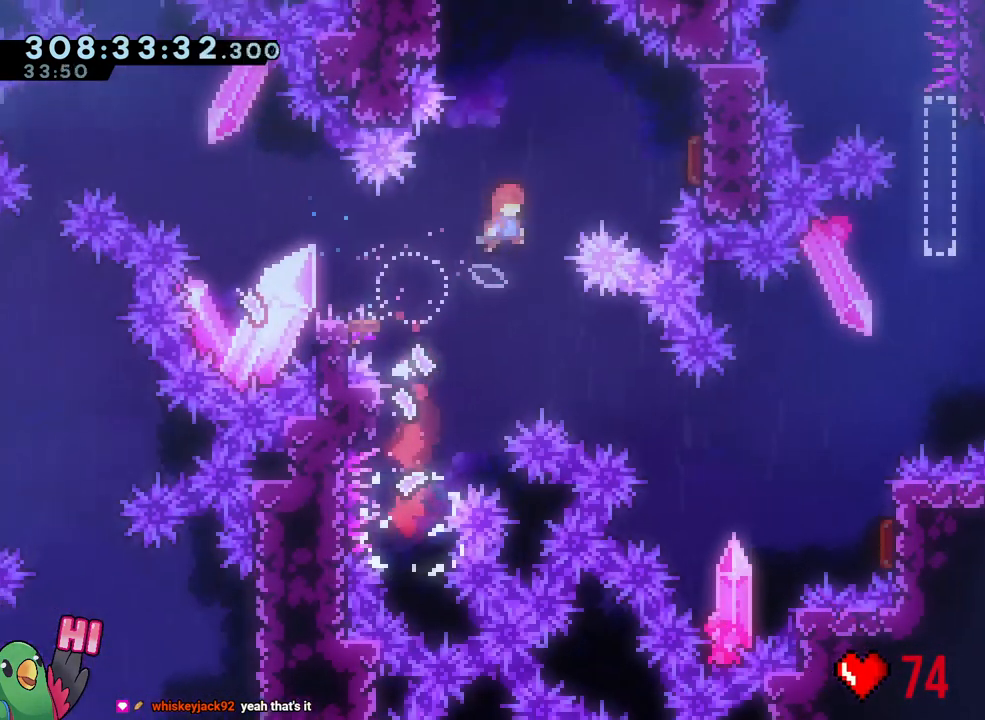
{"buttons": ["Y"], "left_stick": "down-left", "right_stick": "center", "events": [[50, "R2", "up"], [50, "left_stick", "right"], [117, "L1", "down"], [183, "Y", "down"], [217, "L1", "up"], [317, "Y", "up"], [333, "B", "up"], [383, "left_stick", "down"], [433, "Y", "down"], [450, "left_stick", "down-left"]]}
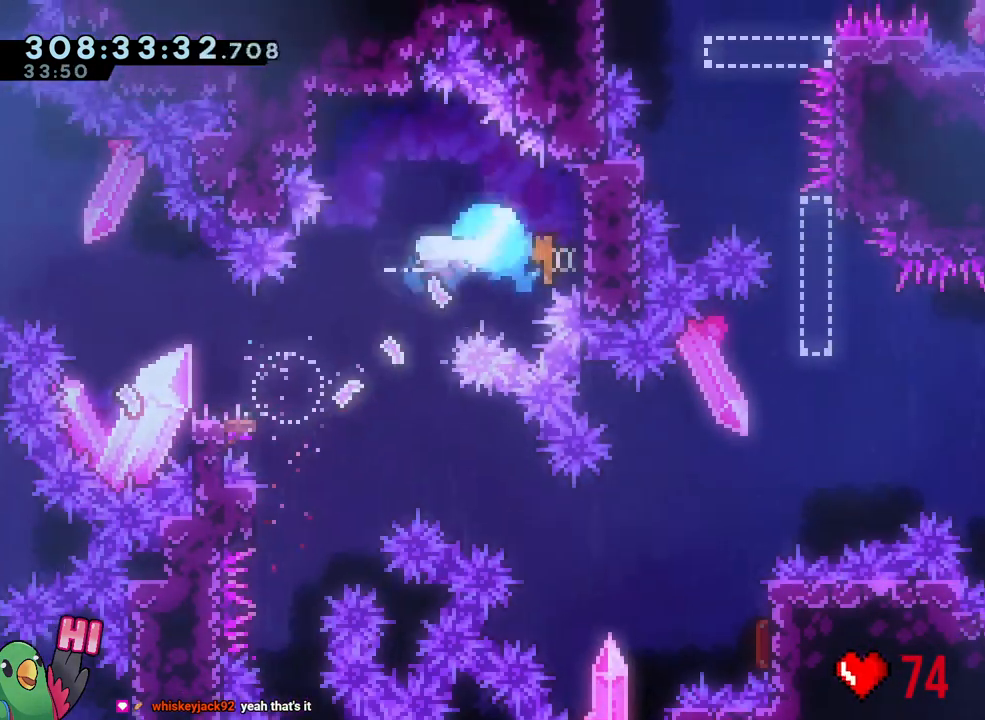
{"buttons": ["L2"], "left_stick": "center", "right_stick": "center", "events": [[83, "Y", "up"], [167, "left_stick", "left"], [250, "L2", "down"], [267, "Y", "down"], [367, "Y", "up"], [467, "left_stick", "center"]]}
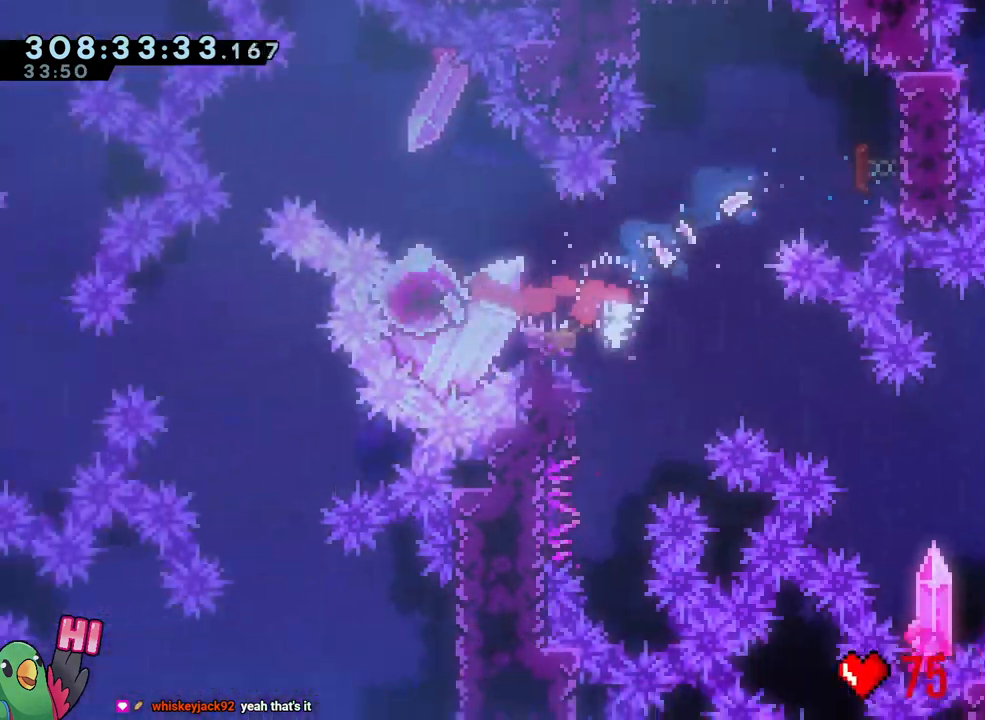
{"buttons": ["R2"], "left_stick": "center", "right_stick": "center", "events": [[17, "B", "down"], [17, "left_stick", "down-right"], [83, "Y", "down"], [250, "B", "up"], [250, "Y", "up"], [367, "left_stick", "right"], [433, "L2", "up"], [467, "R2", "down"], [500, "left_stick", "center"]]}
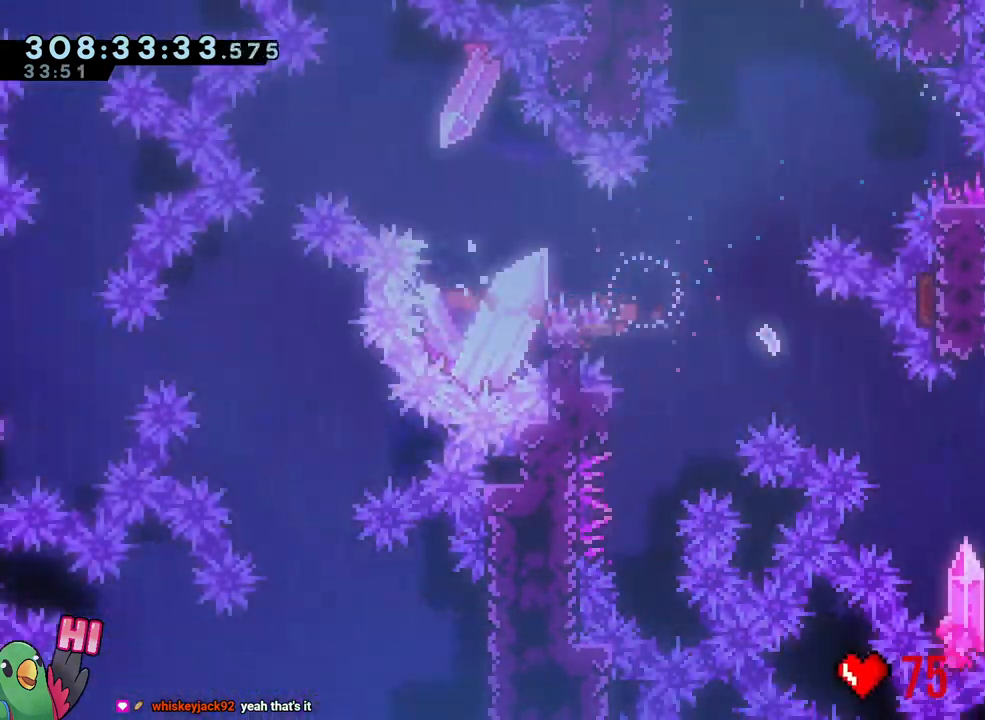
{"buttons": [], "left_stick": "center", "right_stick": "center"}
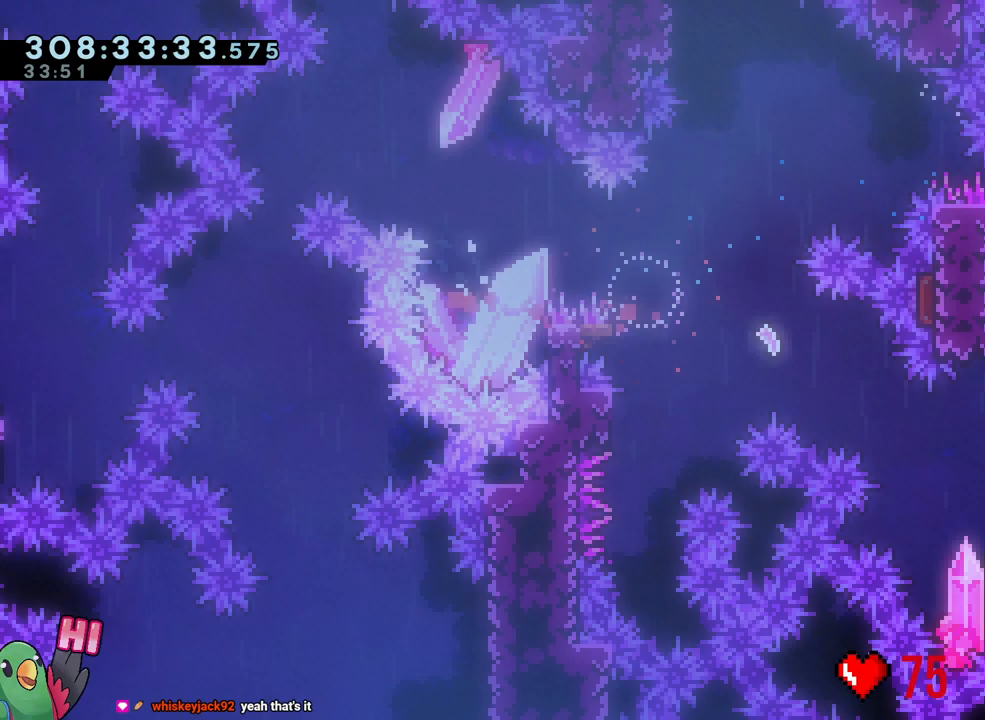
{"buttons": [], "left_stick": "down", "right_stick": "center", "events": [[217, "R1", "down"], [267, "X", "down"], [400, "X", "up"], [467, "R1", "up"], [467, "left_stick", "down"]]}
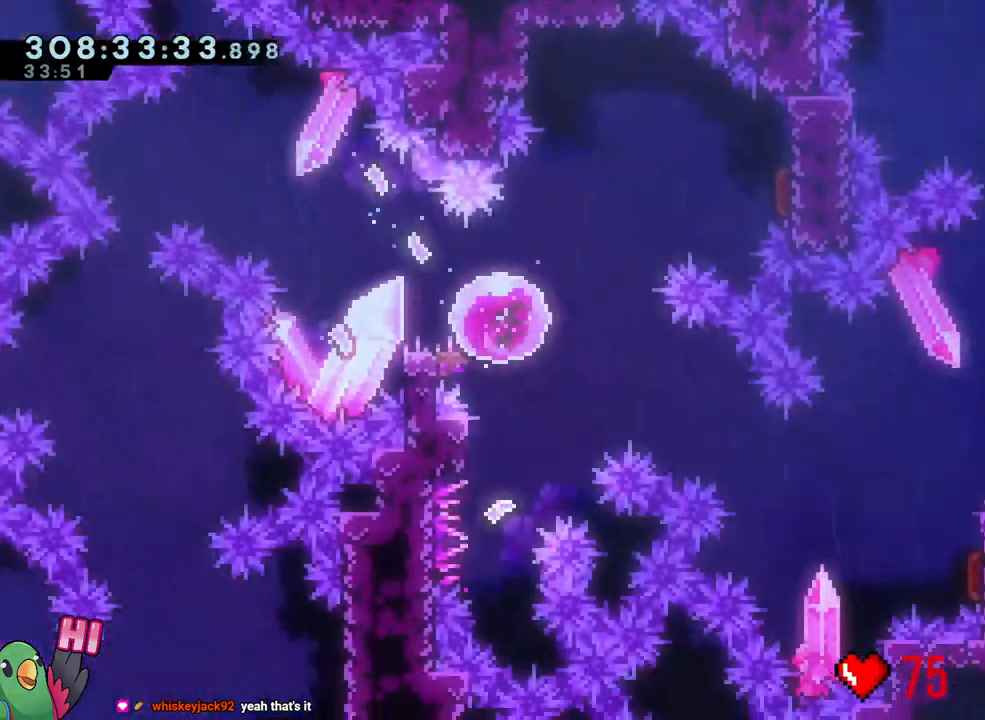
{"buttons": [], "left_stick": "up", "right_stick": "center", "events": [[50, "Y", "down"], [133, "Y", "up"], [250, "left_stick", "up"], [317, "Y", "down"], [467, "Y", "up"]]}
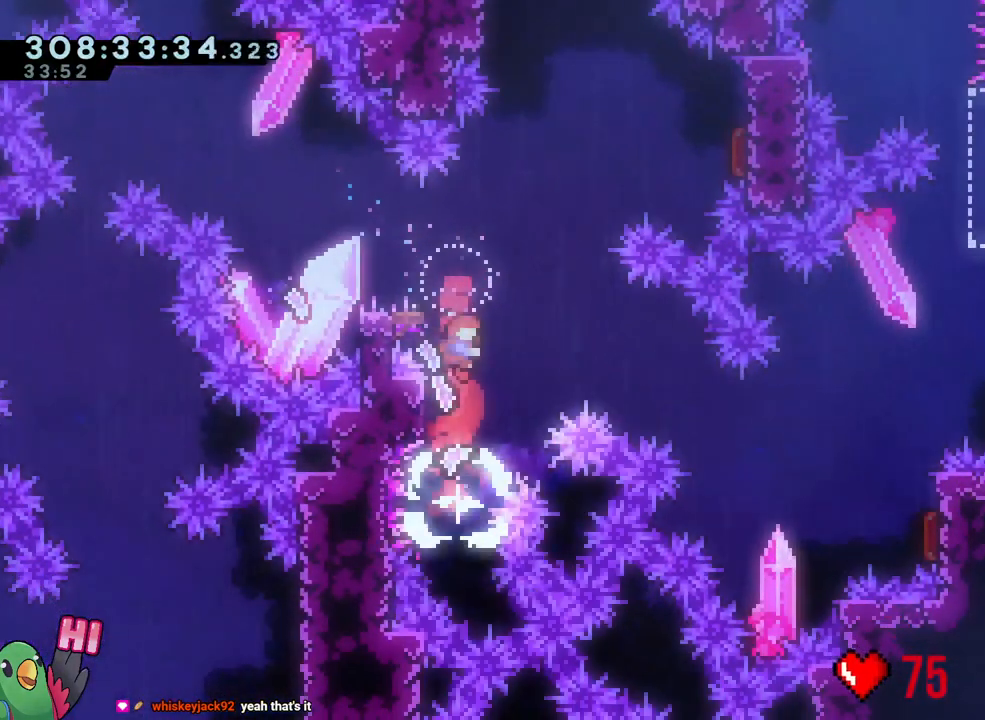
{"buttons": ["B", "Y"], "left_stick": "right", "right_stick": "center", "events": [[50, "B", "down"], [50, "left_stick", "center"], [217, "left_stick", "right"], [350, "Y", "down"]]}
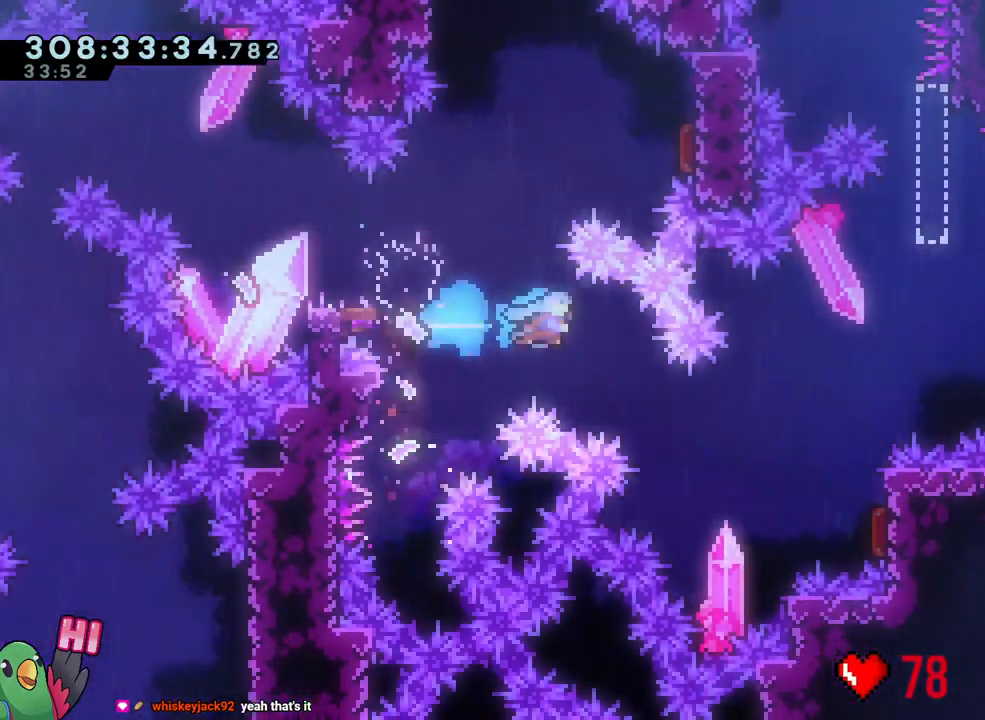
{"buttons": [], "left_stick": "center", "right_stick": "center", "events": [[17, "B", "up"], [17, "Y", "up"], [67, "left_stick", "center"], [133, "R2", "down"], [217, "R2", "up"]]}
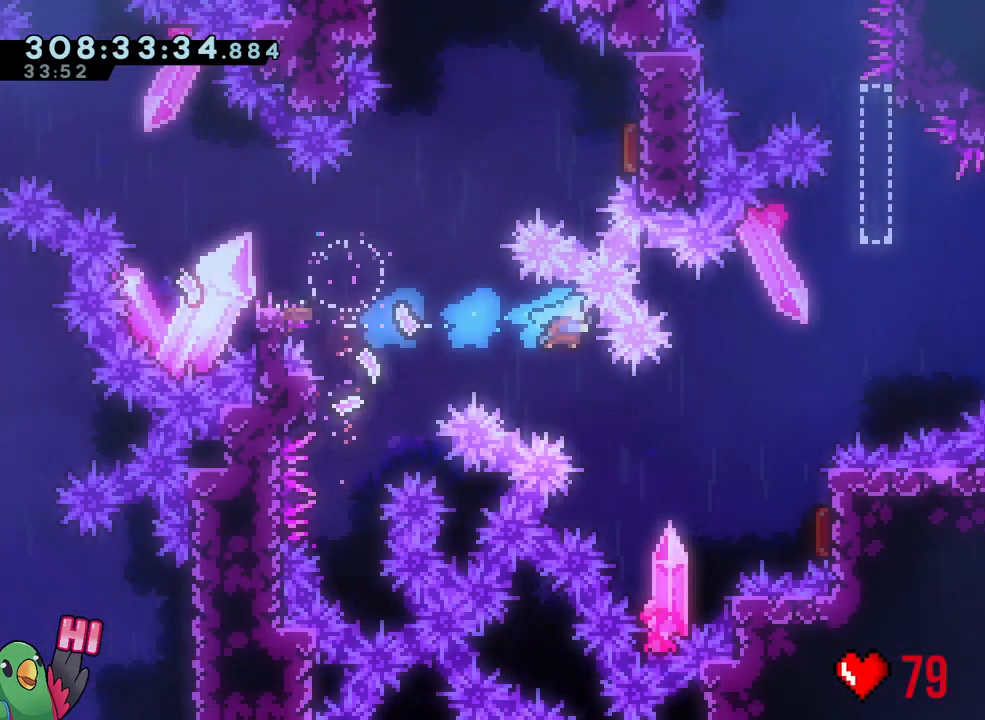
{"buttons": [], "left_stick": "center", "right_stick": "center", "events": []}
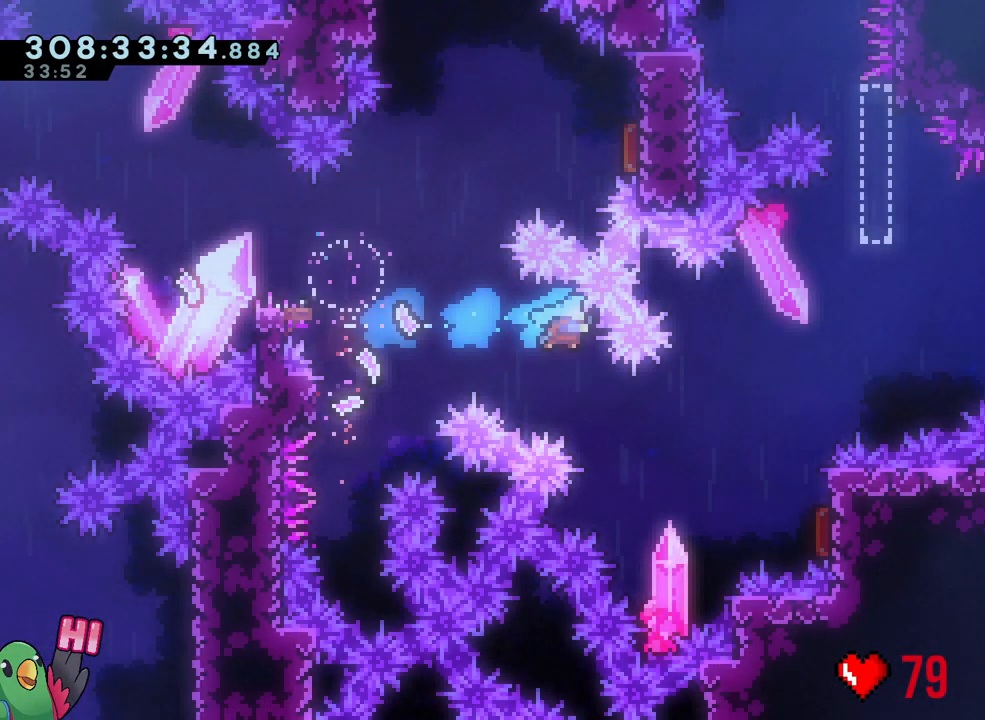
{"buttons": [], "left_stick": "center", "right_stick": "center", "events": []}
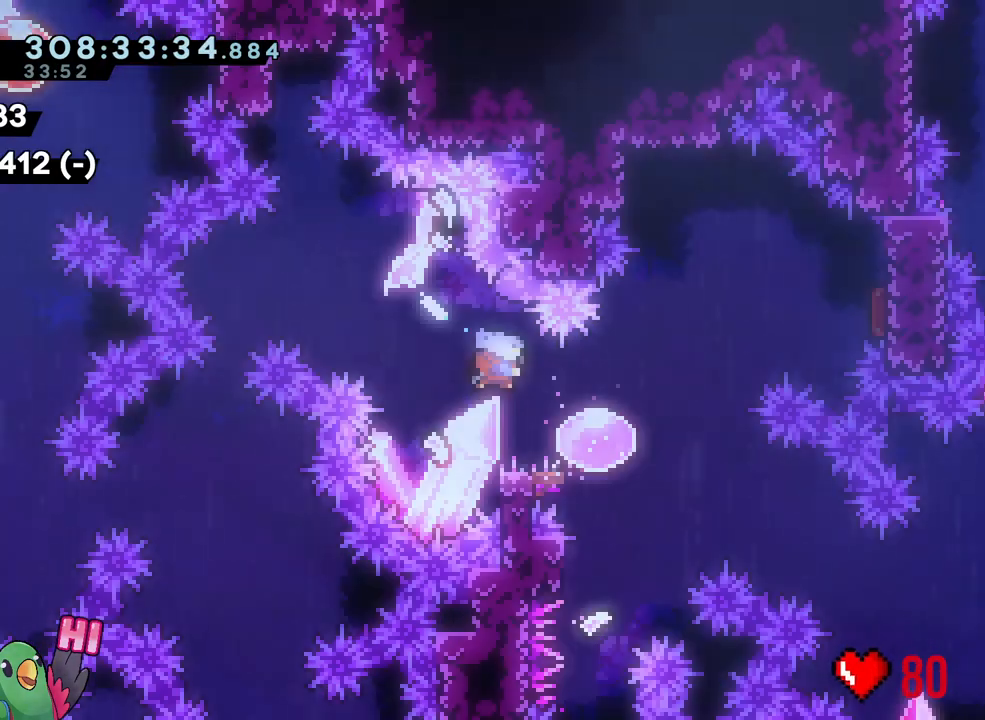
{"buttons": [], "left_stick": "center", "right_stick": "center", "events": [[100, "R1", "down"], [183, "R1", "up"], [217, "L2", "down"], [250, "left_stick", "down"], [300, "L2", "up"], [300, "Y", "down"], [433, "Y", "up"], [483, "left_stick", "center"]]}
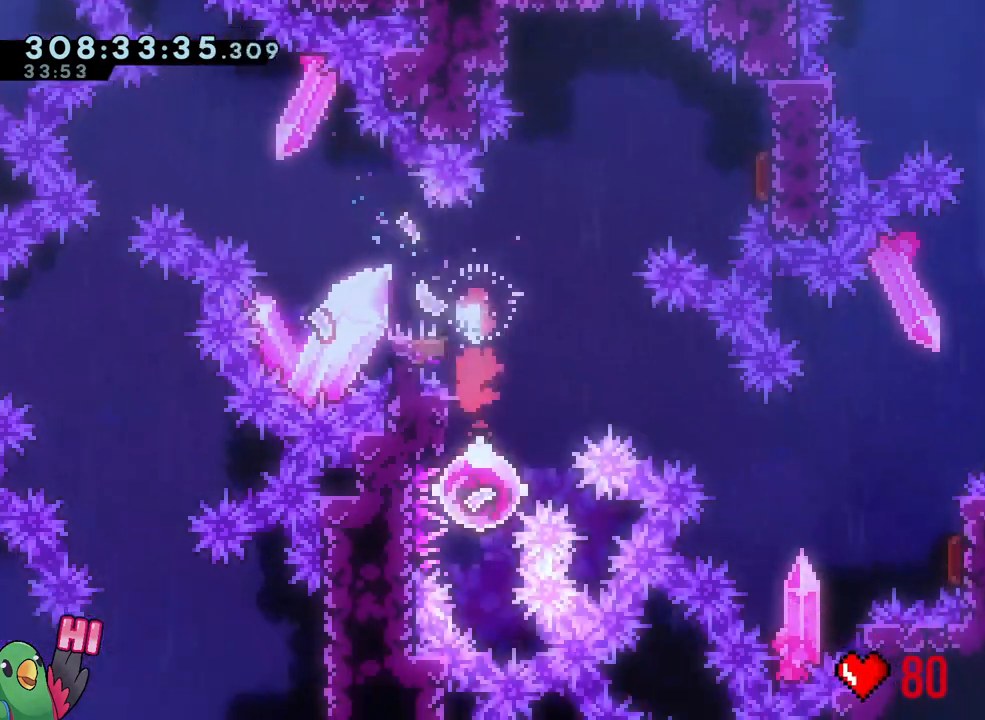
{"buttons": ["B", "R2"], "left_stick": "center", "right_stick": "center", "events": [[33, "left_stick", "up"], [100, "Y", "down"], [217, "Y", "up"], [300, "B", "down"], [300, "left_stick", "center"], [500, "R2", "down"]]}